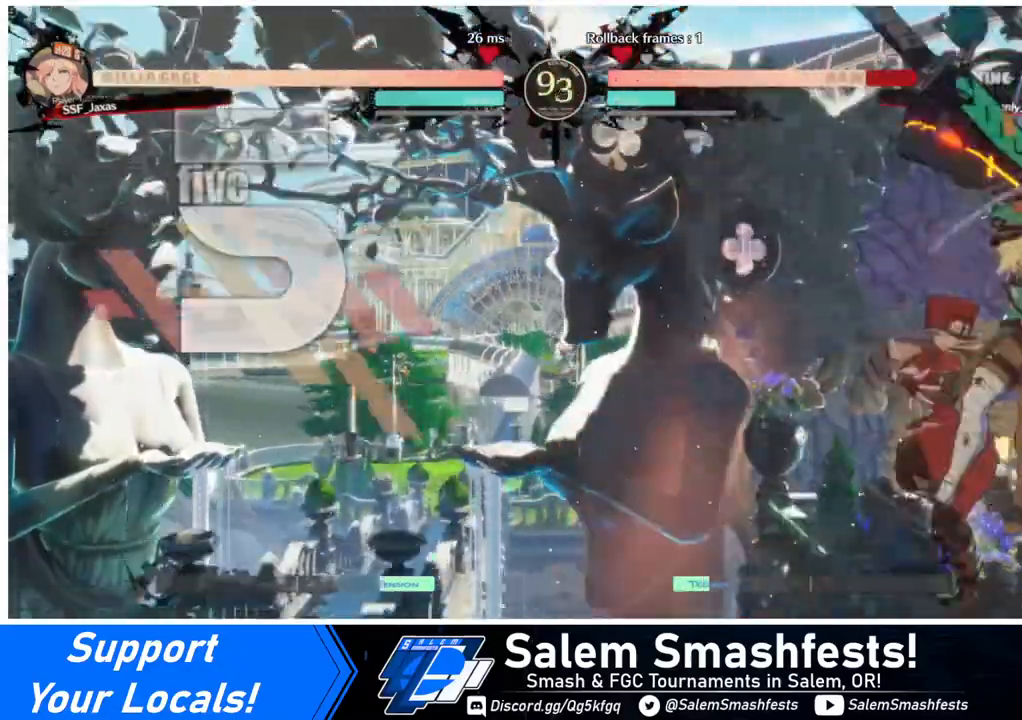
Gameplay with a controller (arcade stick); each line is a JSON object with the inputs held at the frame after it. "events" lists button and stick changes between this image and that frame as [ms after this image, input, new state], when the widget could be followed in between. Not read: L3 R3.
{"buttons": ["L1"], "events": [[120, "R2", "up"], [400, "L1", "down"]]}
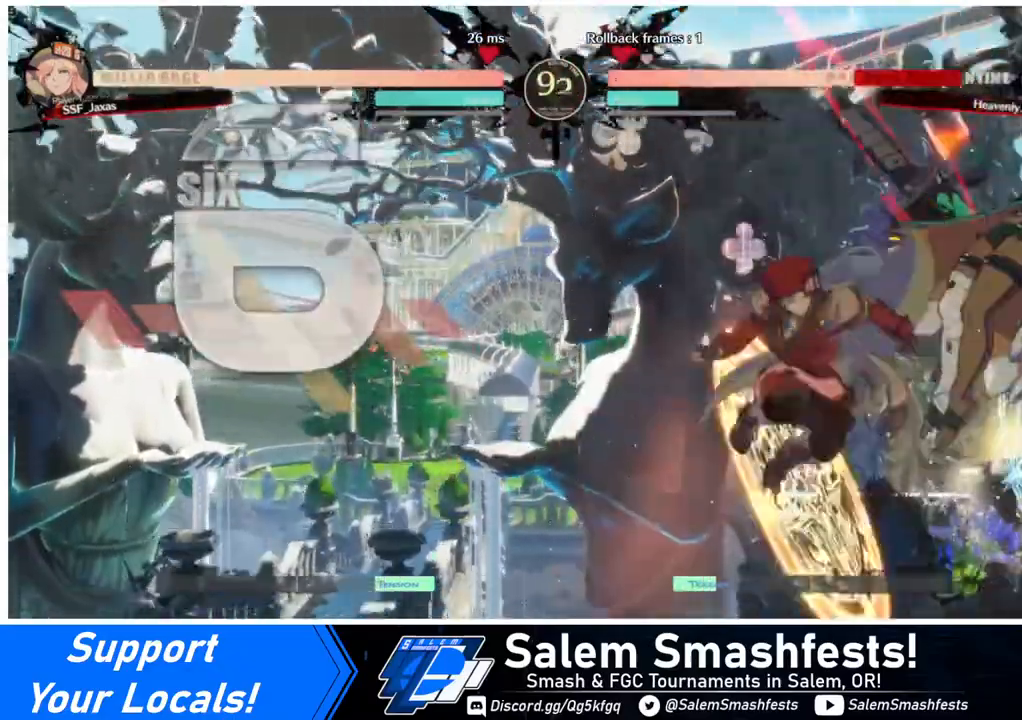
{"buttons": ["R2"], "events": [[40, "L1", "up"], [200, "TRIANGLE", "down"], [240, "TRIANGLE", "up"], [400, "R2", "down"]]}
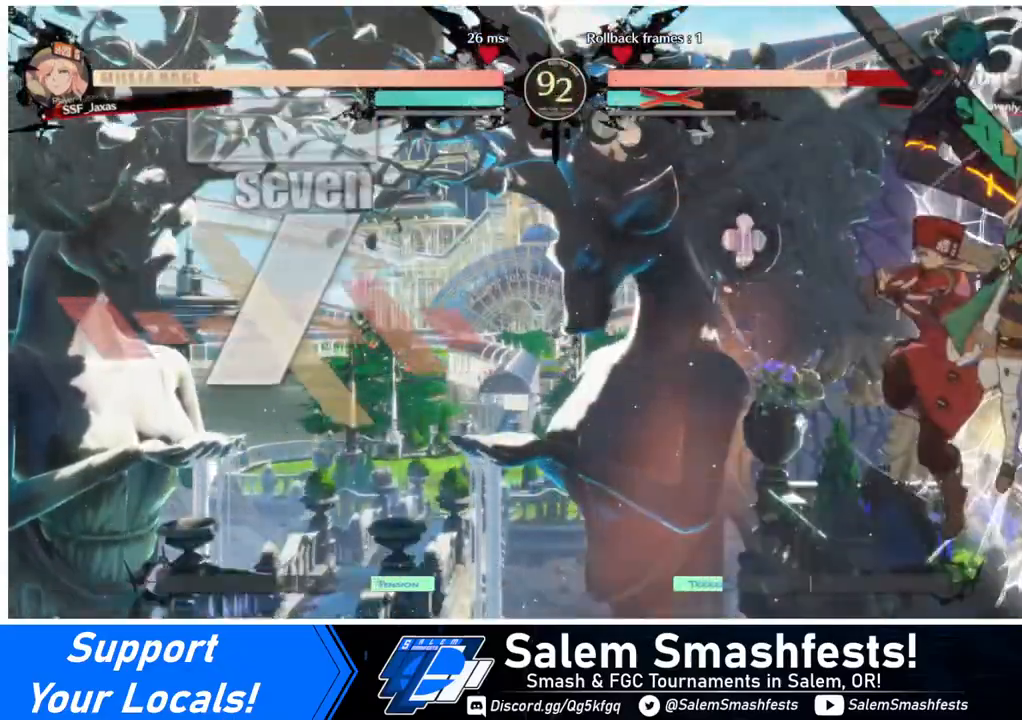
{"buttons": ["R2"], "events": [[40, "R2", "up"], [520, "R2", "down"]]}
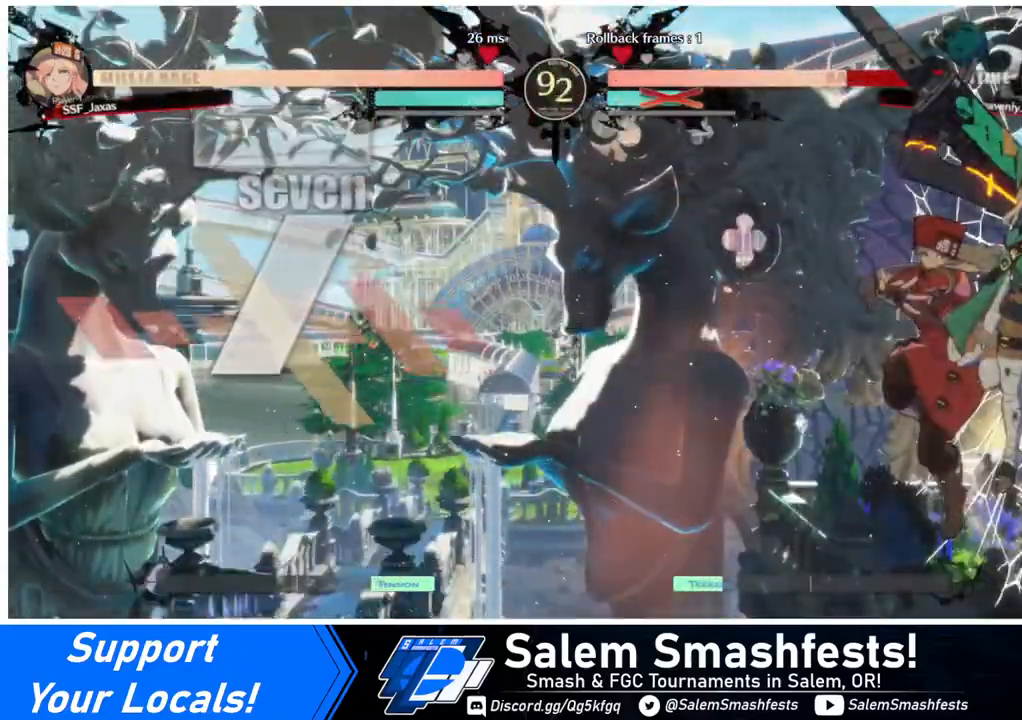
{"buttons": [], "events": [[80, "R2", "up"]]}
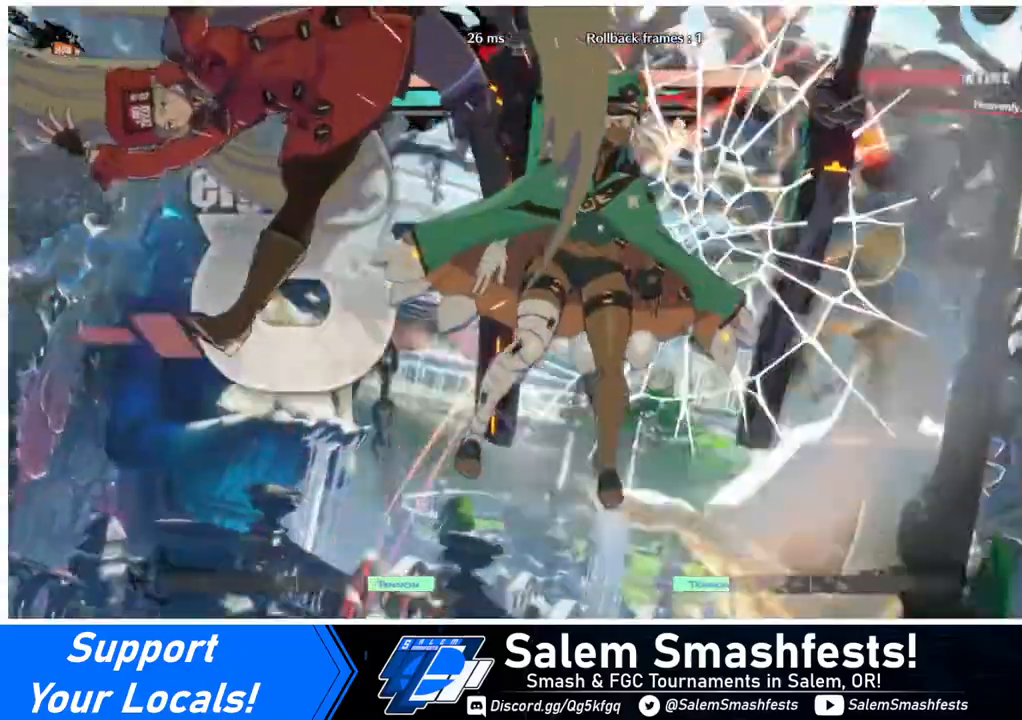
{"buttons": [], "events": []}
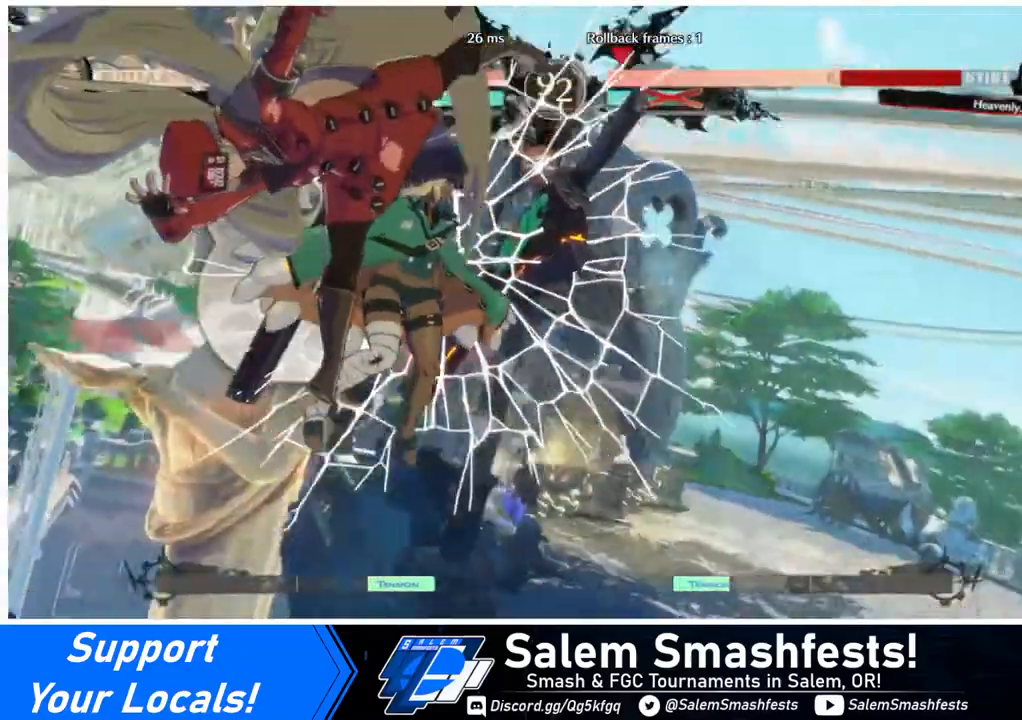
{"buttons": ["DPAD_DOWN"], "events": [[360, "DPAD_DOWN", "down"], [360, "DPAD_LEFT", "down"], [480, "DPAD_LEFT", "up"]]}
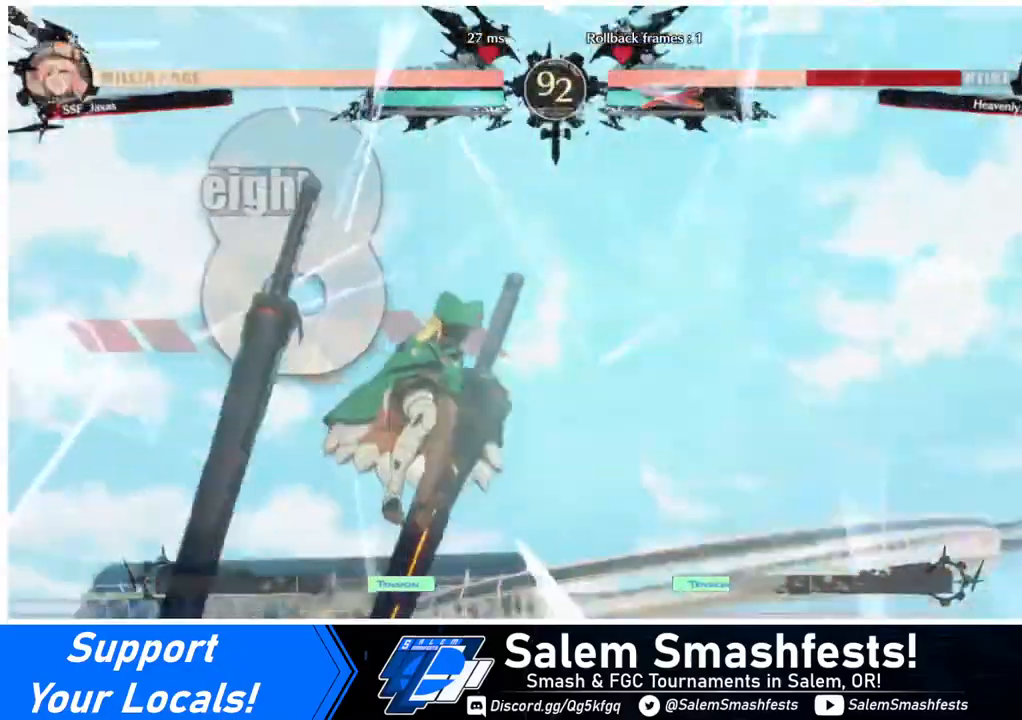
{"buttons": [], "events": [[40, "DPAD_DOWN", "up"], [40, "DPAD_RIGHT", "down"], [120, "DPAD_RIGHT", "up"], [200, "DPAD_DOWN", "down"], [200, "DPAD_LEFT", "down"], [320, "DPAD_LEFT", "up"], [400, "DPAD_RIGHT", "down"], [440, "DPAD_DOWN", "up"], [520, "DPAD_RIGHT", "up"]]}
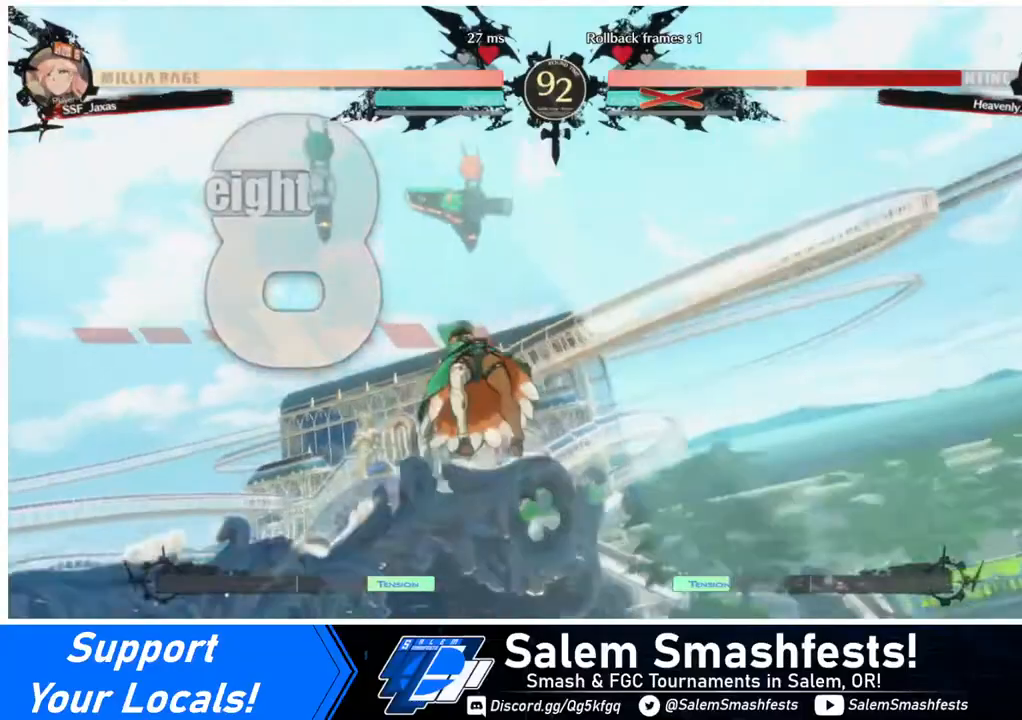
{"buttons": ["DPAD_LEFT"], "events": [[40, "DPAD_DOWN", "down"], [80, "DPAD_LEFT", "down"], [200, "DPAD_LEFT", "up"], [240, "DPAD_RIGHT", "down"], [320, "DPAD_DOWN", "up"], [440, "DPAD_RIGHT", "up"], [480, "DPAD_LEFT", "down"]]}
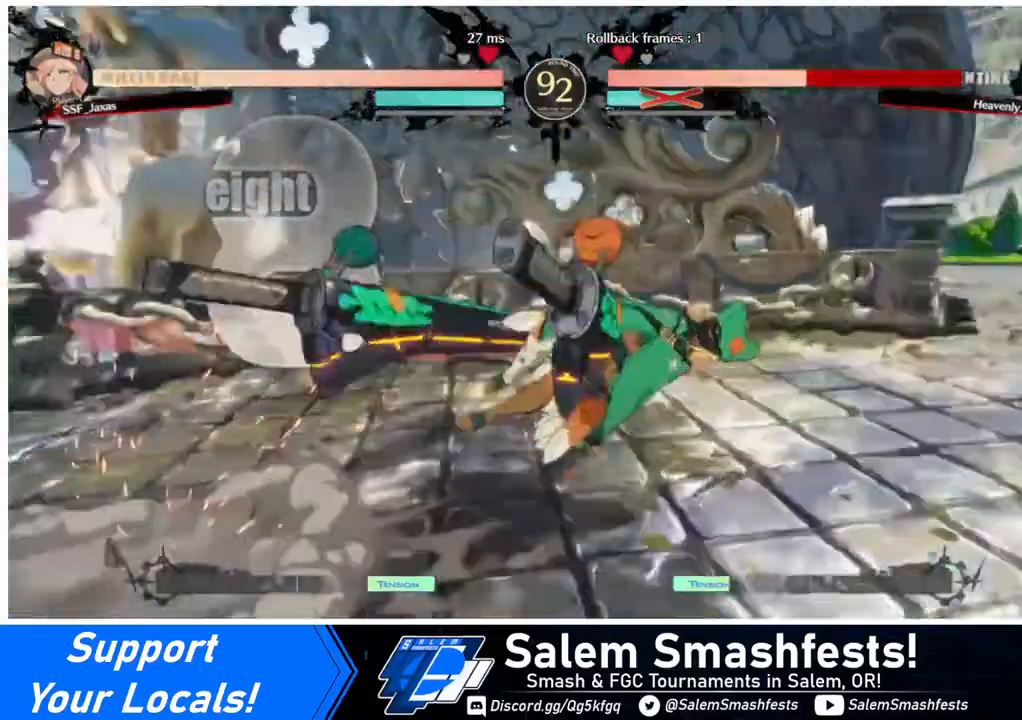
{"buttons": ["DPAD_RIGHT"], "events": [[40, "DPAD_DOWN", "down"], [120, "DPAD_LEFT", "up"], [200, "DPAD_DOWN", "up"], [200, "DPAD_RIGHT", "down"]]}
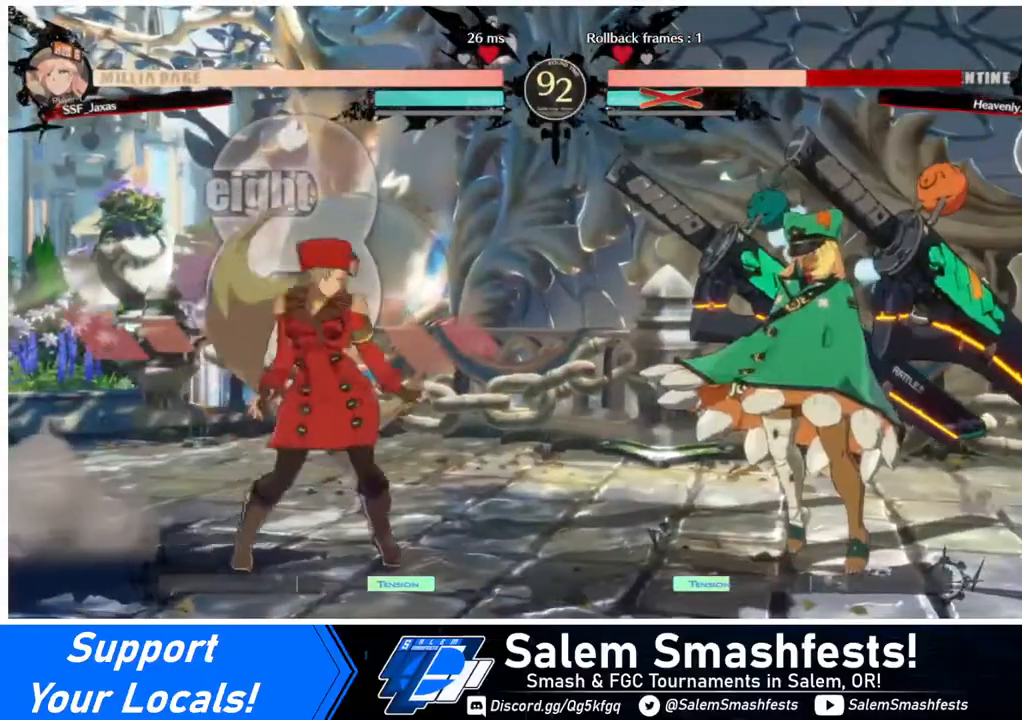
{"buttons": ["DPAD_LEFT"], "events": [[80, "DPAD_RIGHT", "up"], [120, "DPAD_LEFT", "down"]]}
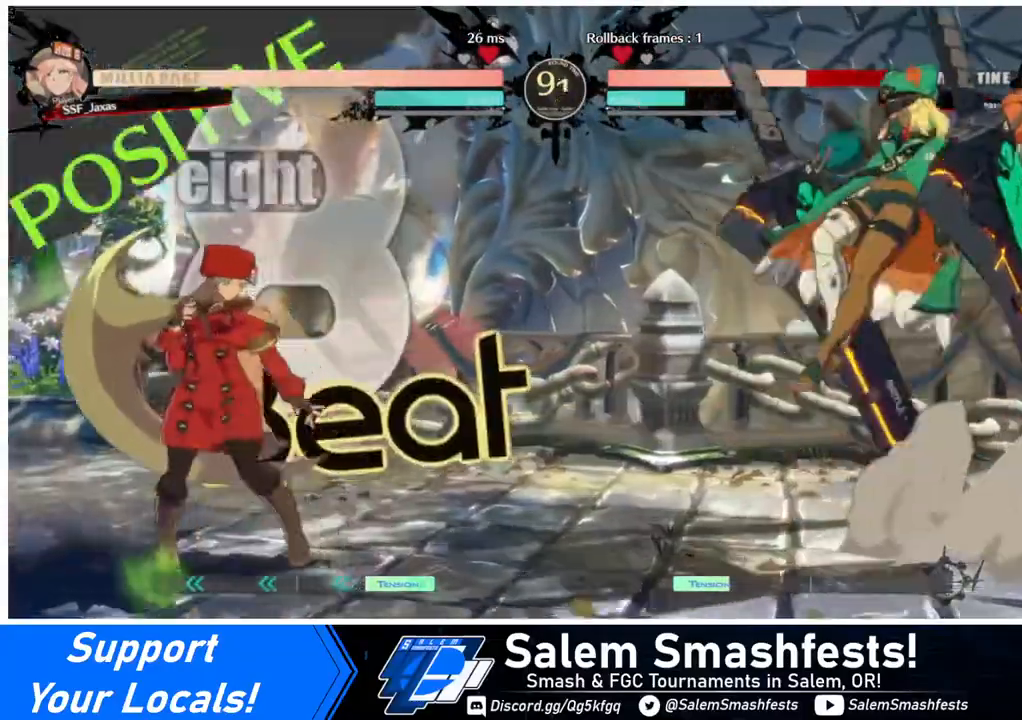
{"buttons": ["DPAD_LEFT"], "events": [[40, "DPAD_LEFT", "up"], [40, "DPAD_RIGHT", "down"], [240, "DPAD_LEFT", "down"], [240, "DPAD_RIGHT", "up"]]}
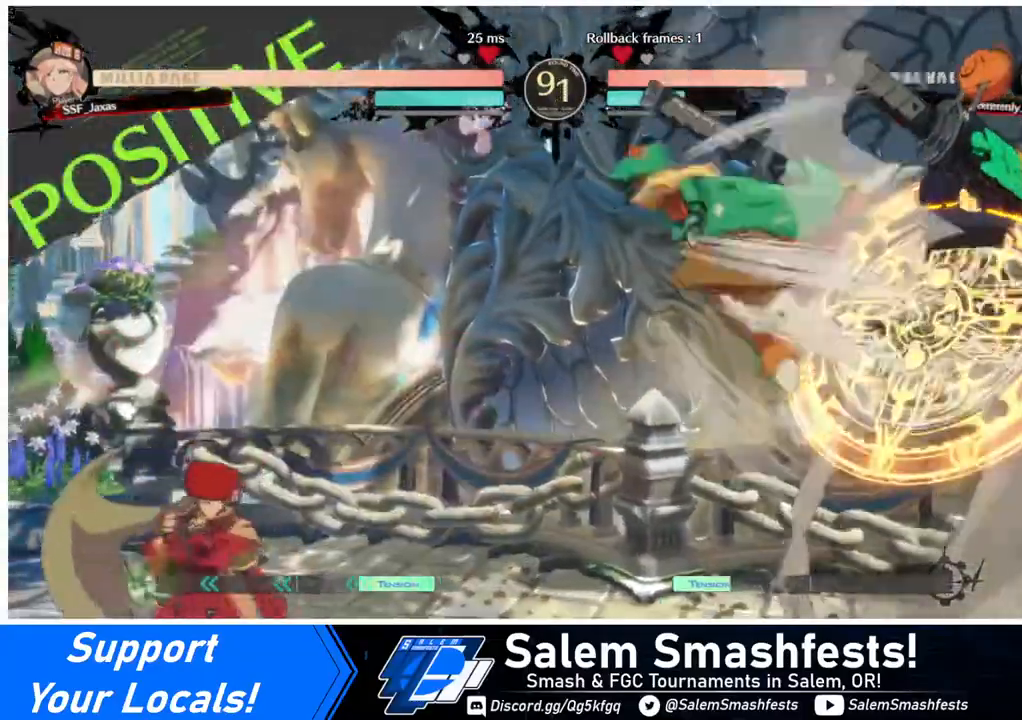
{"buttons": ["DPAD_LEFT"], "events": [[80, "DPAD_LEFT", "up"], [120, "DPAD_DOWN", "down"], [160, "DPAD_LEFT", "down"], [200, "DPAD_DOWN", "up"], [240, "SQUARE", "down"], [320, "SQUARE", "up"]]}
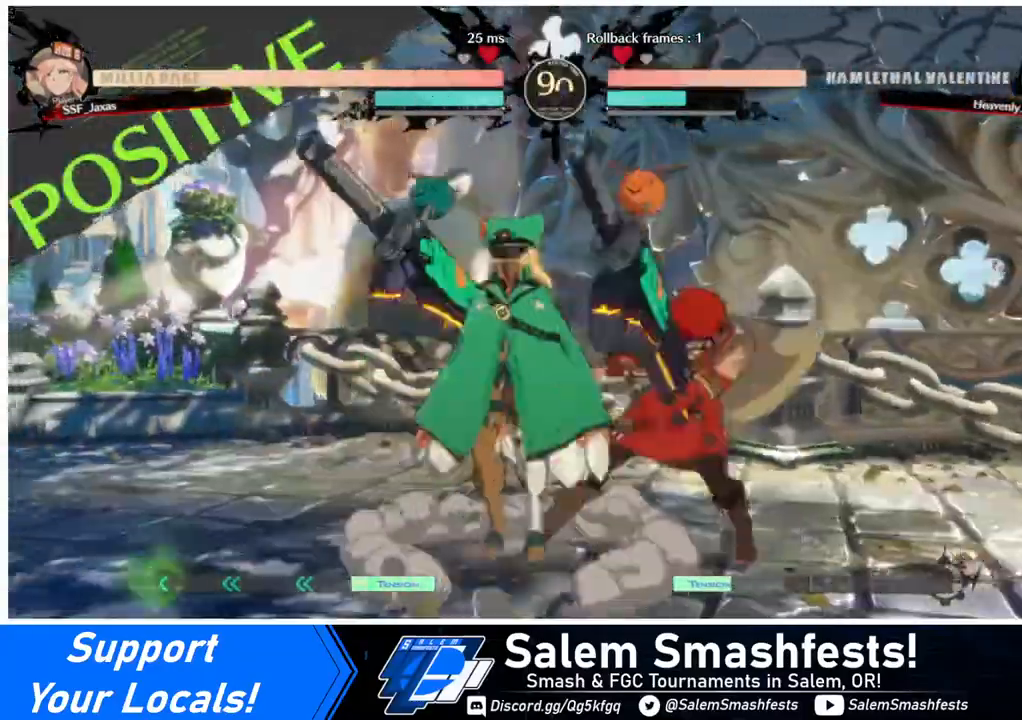
{"buttons": ["DPAD_DOWN", "DPAD_RIGHT"], "events": [[200, "DPAD_DOWN", "down"], [200, "DPAD_LEFT", "up"], [200, "TRIANGLE", "down"], [320, "TRIANGLE", "up"], [520, "DPAD_RIGHT", "down"]]}
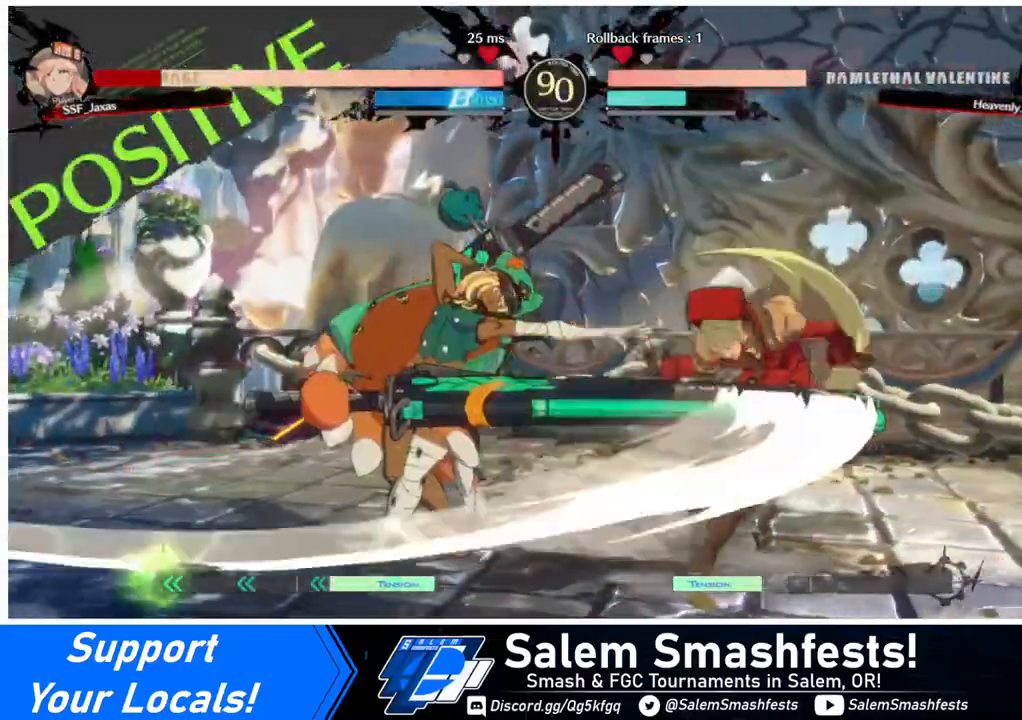
{"buttons": ["DPAD_DOWN", "DPAD_RIGHT"], "events": []}
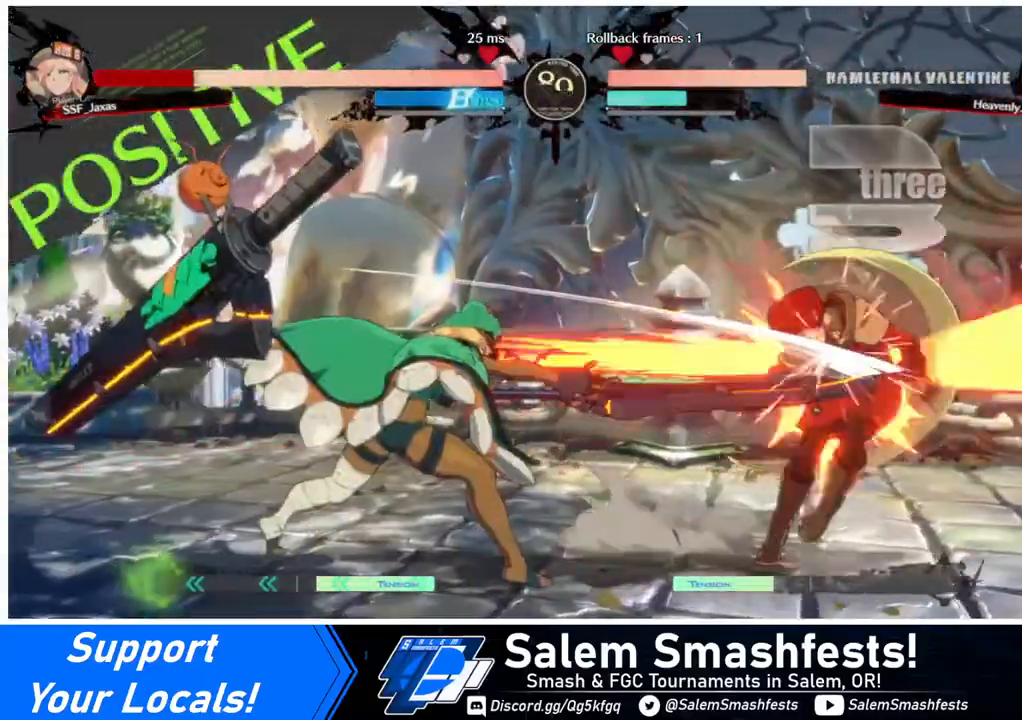
{"buttons": ["DPAD_DOWN", "DPAD_RIGHT"], "events": []}
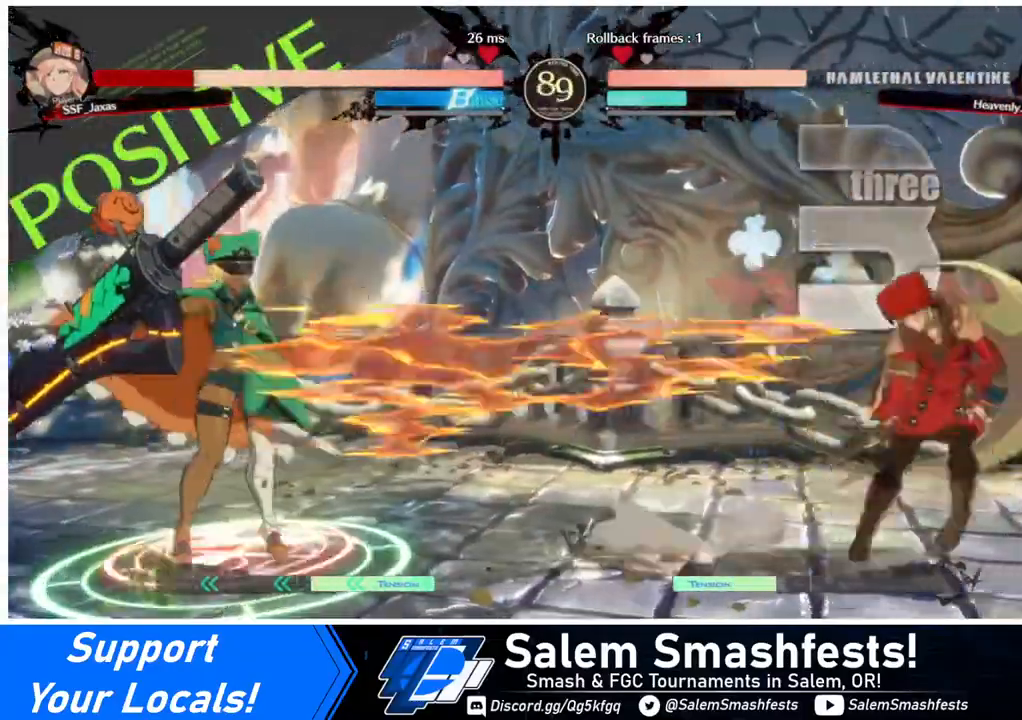
{"buttons": [], "events": [[480, "DPAD_DOWN", "up"], [480, "DPAD_RIGHT", "up"]]}
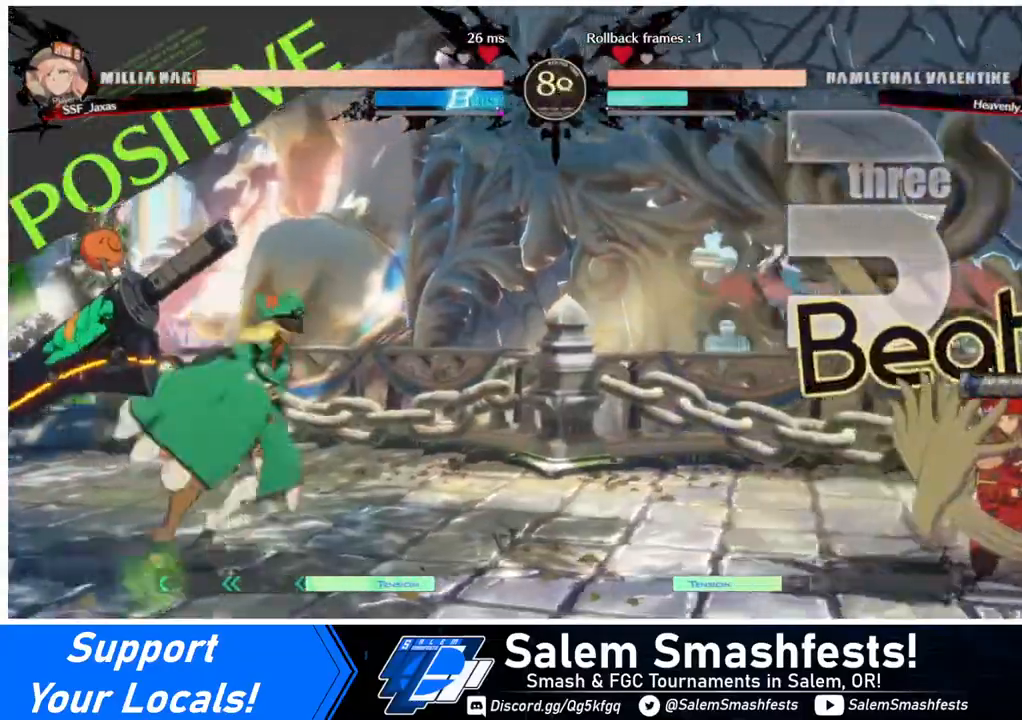
{"buttons": ["DPAD_DOWN", "DPAD_RIGHT"], "events": [[40, "DPAD_LEFT", "down"], [80, "DPAD_LEFT", "up"], [160, "DPAD_LEFT", "down"], [280, "DPAD_DOWN", "down"], [280, "DPAD_LEFT", "up"], [360, "DPAD_RIGHT", "down"], [360, "SQUARE", "down"], [360, "TRIANGLE", "down"], [440, "SQUARE", "up"], [440, "TRIANGLE", "up"]]}
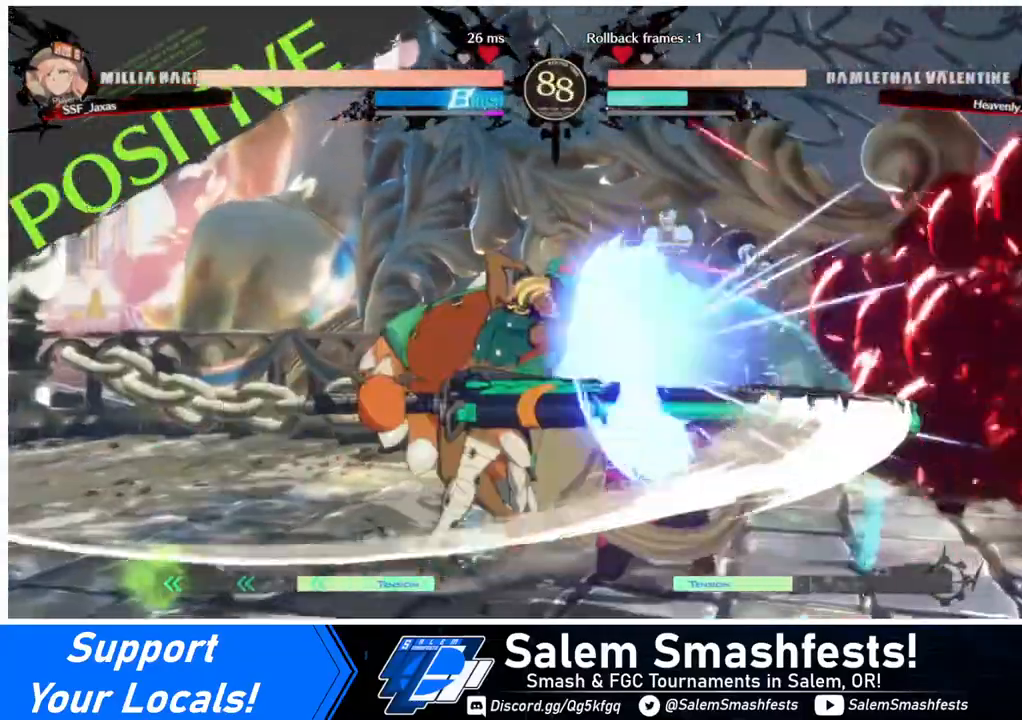
{"buttons": ["DPAD_DOWN", "DPAD_RIGHT"], "events": []}
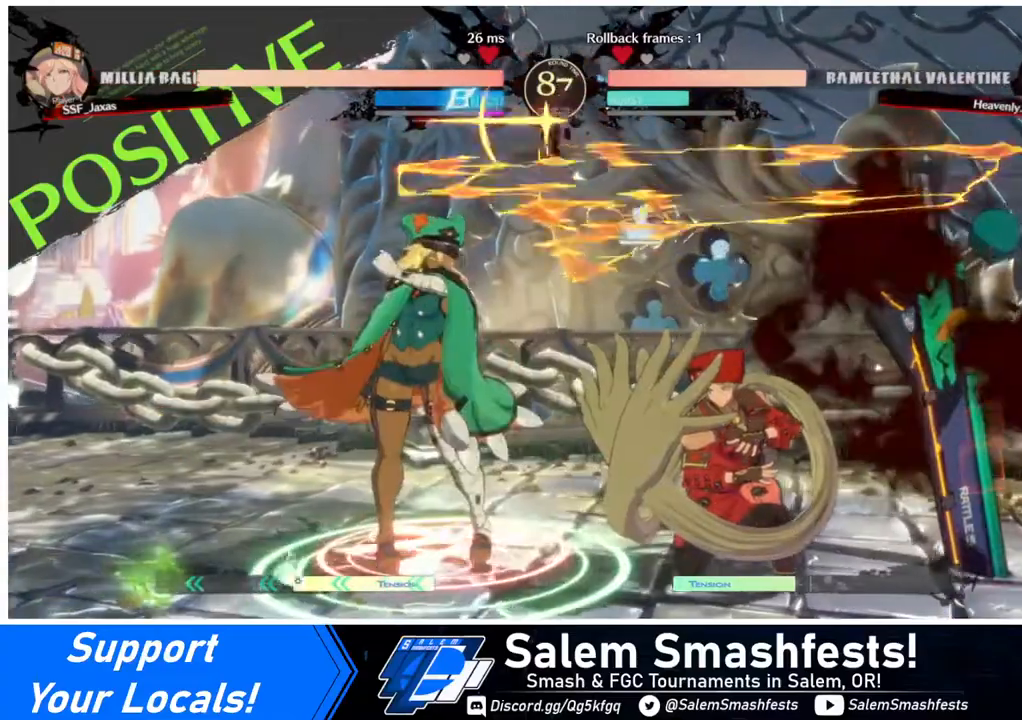
{"buttons": ["R2", "DPAD_DOWN"], "events": [[240, "DPAD_DOWN", "up"], [240, "DPAD_RIGHT", "up"], [240, "SQUARE", "down"], [440, "DPAD_DOWN", "down"], [440, "SQUARE", "up"], [520, "R2", "down"]]}
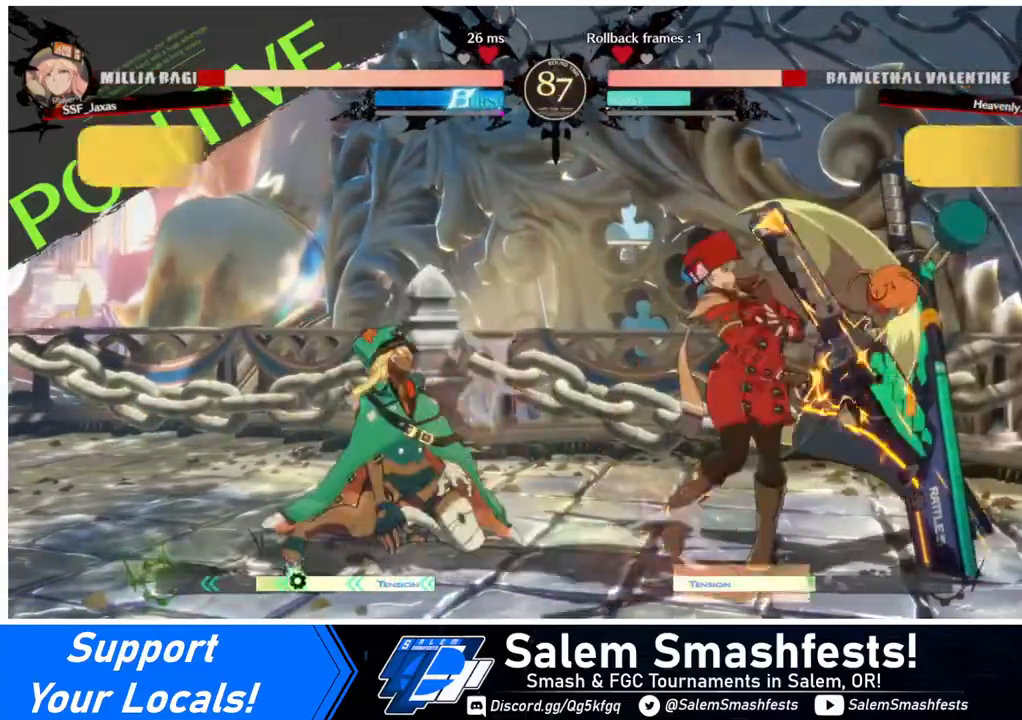
{"buttons": ["DPAD_RIGHT"], "events": [[120, "DPAD_DOWN", "up"], [120, "R2", "up"], [360, "DPAD_RIGHT", "down"]]}
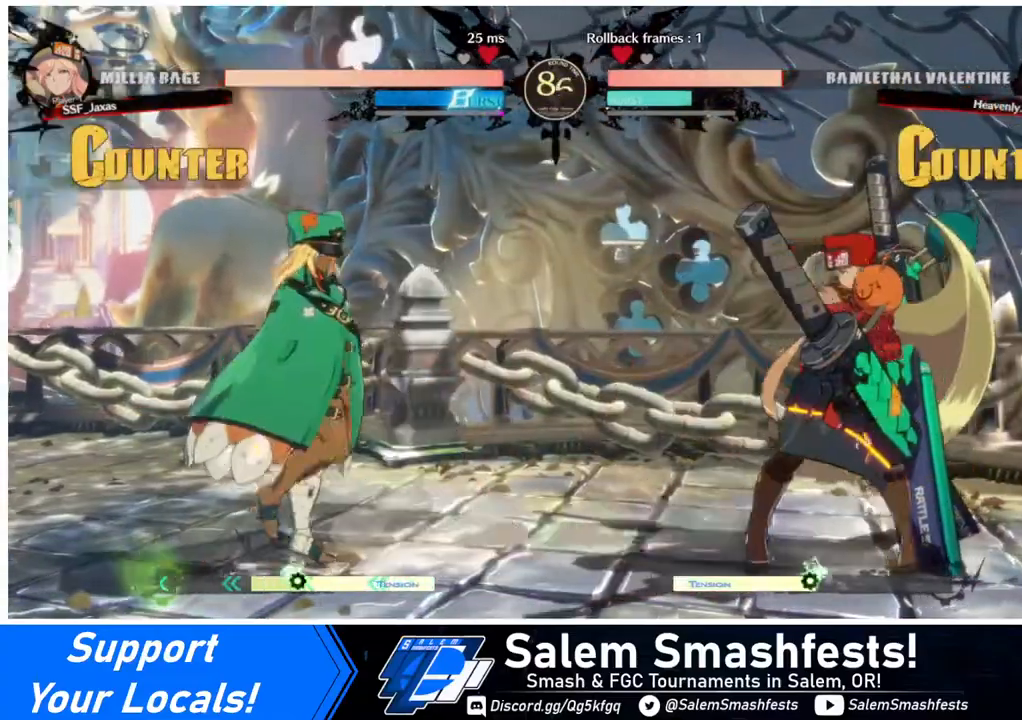
{"buttons": [], "events": [[40, "DPAD_LEFT", "down"], [40, "DPAD_RIGHT", "up"], [120, "DPAD_LEFT", "up"], [280, "DPAD_RIGHT", "down"], [280, "SQUARE", "down"], [400, "SQUARE", "up"], [480, "DPAD_RIGHT", "up"]]}
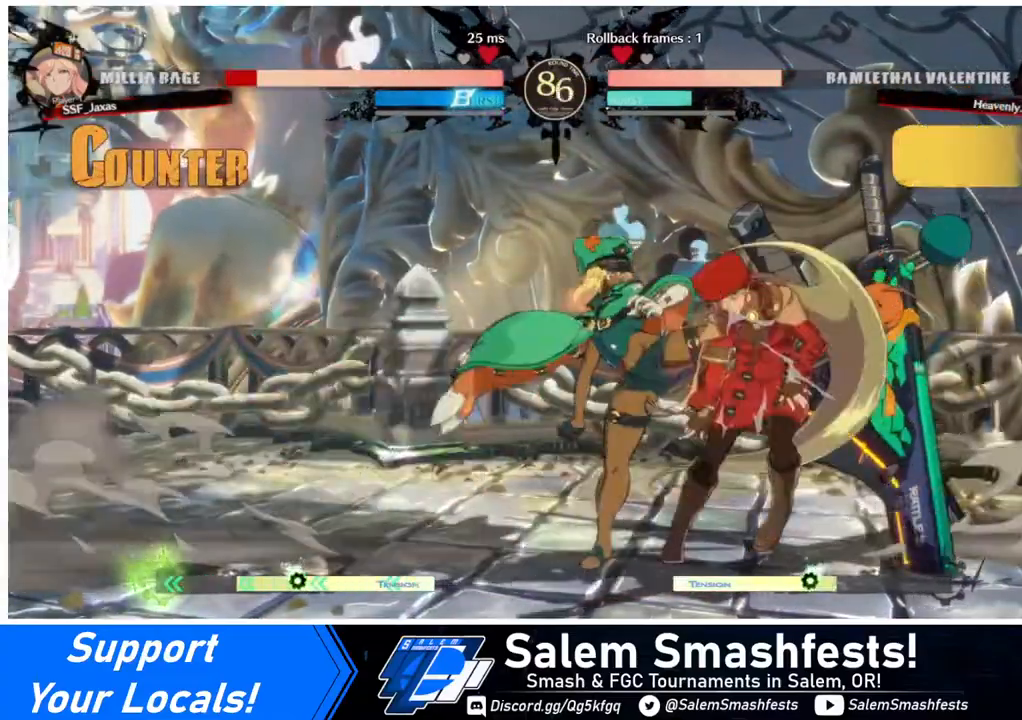
{"buttons": ["DPAD_DOWN", "DPAD_RIGHT"], "events": [[120, "SQUARE", "down"], [200, "SQUARE", "up"], [240, "DPAD_DOWN", "down"], [240, "DPAD_RIGHT", "down"]]}
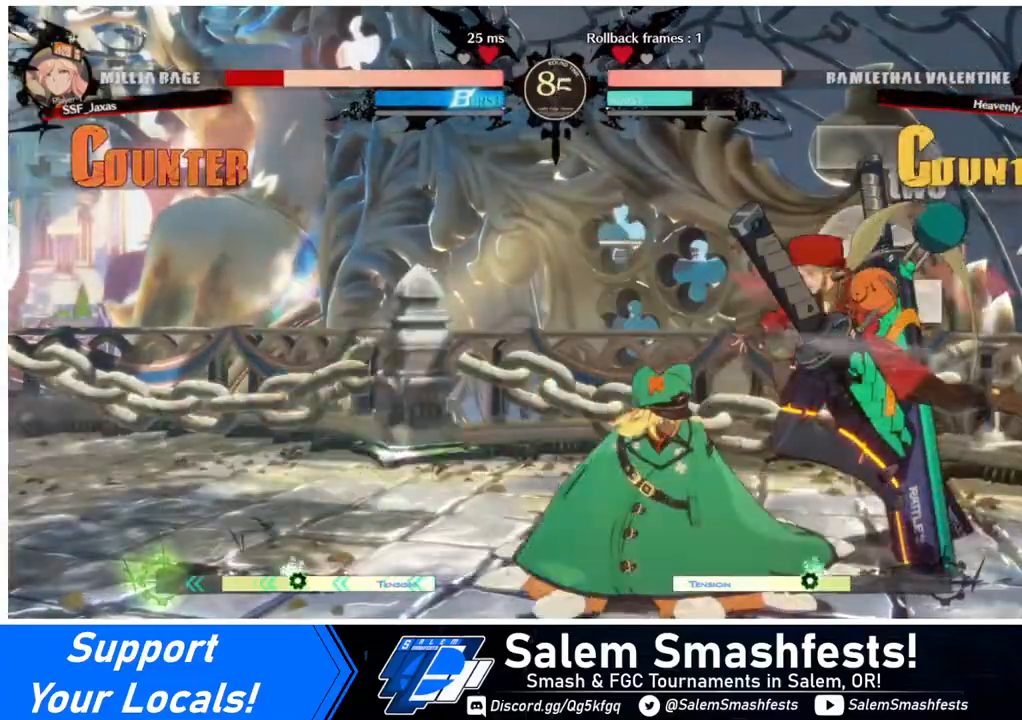
{"buttons": ["DPAD_DOWN", "DPAD_RIGHT"], "events": []}
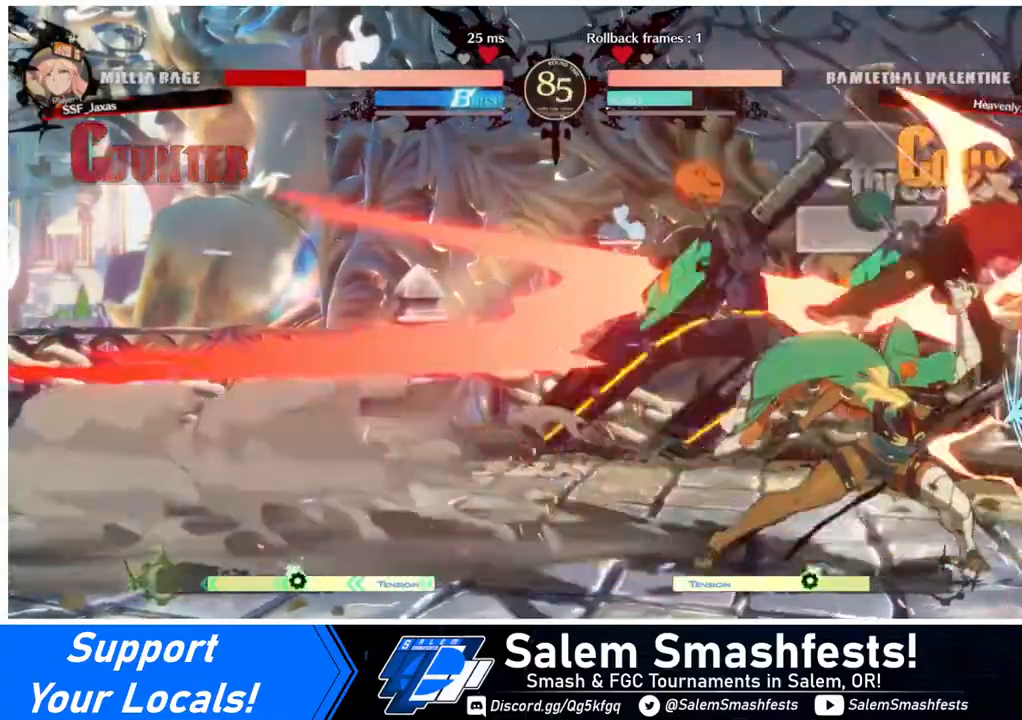
{"buttons": ["DPAD_RIGHT"], "events": [[240, "DPAD_DOWN", "up"]]}
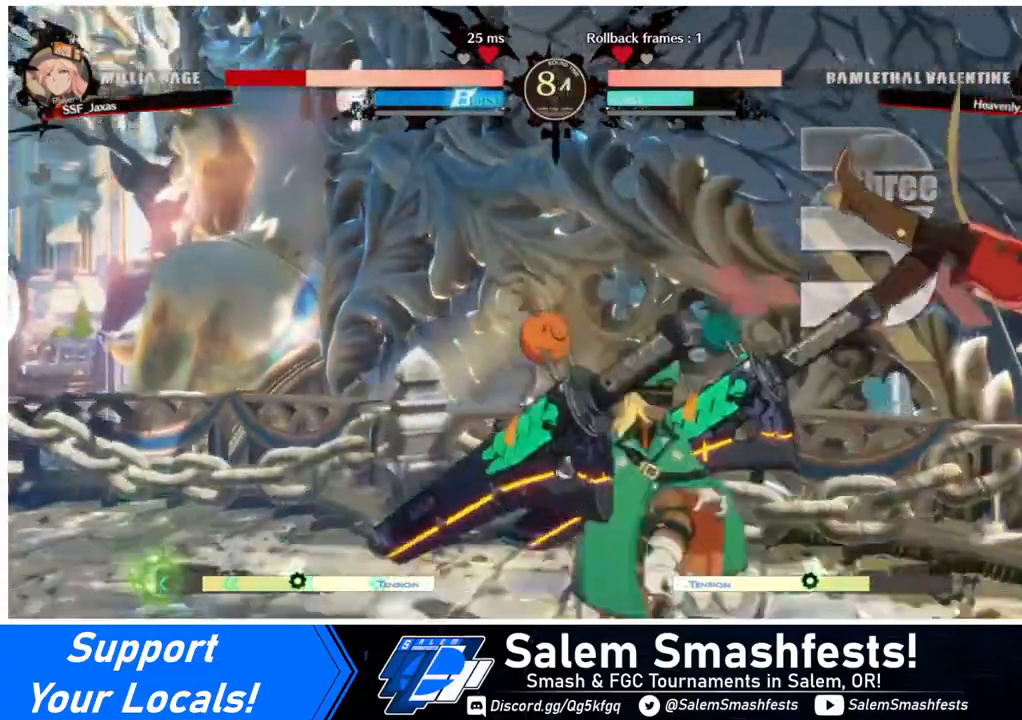
{"buttons": ["DPAD_DOWN", "DPAD_RIGHT"], "events": [[120, "SQUARE", "down"], [280, "SQUARE", "up"], [520, "DPAD_DOWN", "down"]]}
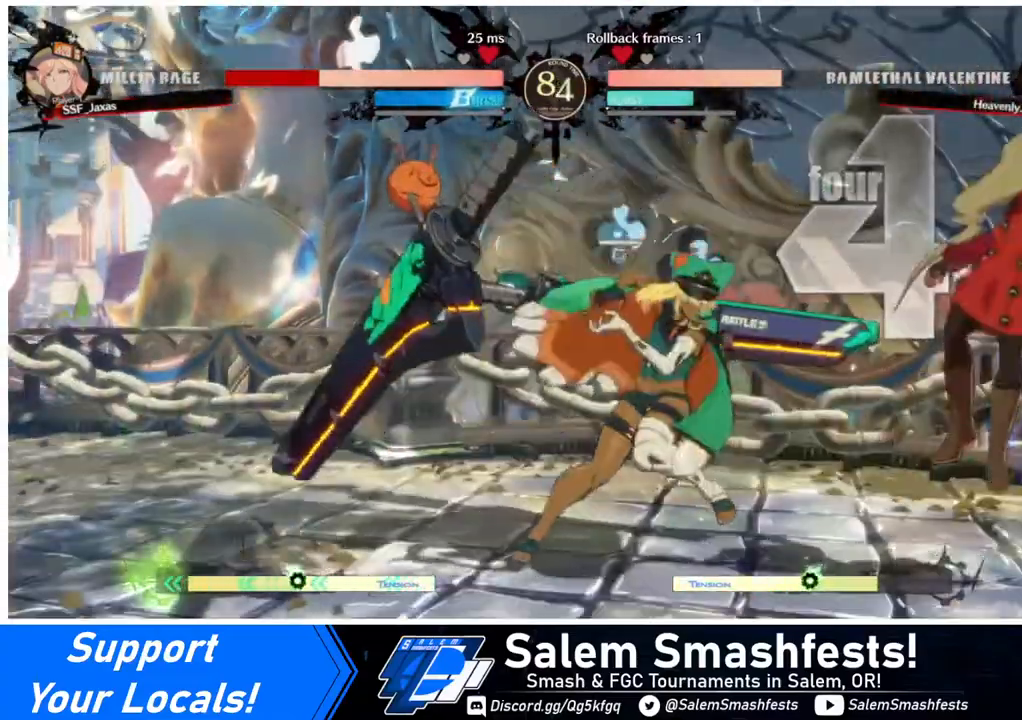
{"buttons": ["DPAD_DOWN", "DPAD_RIGHT"], "events": []}
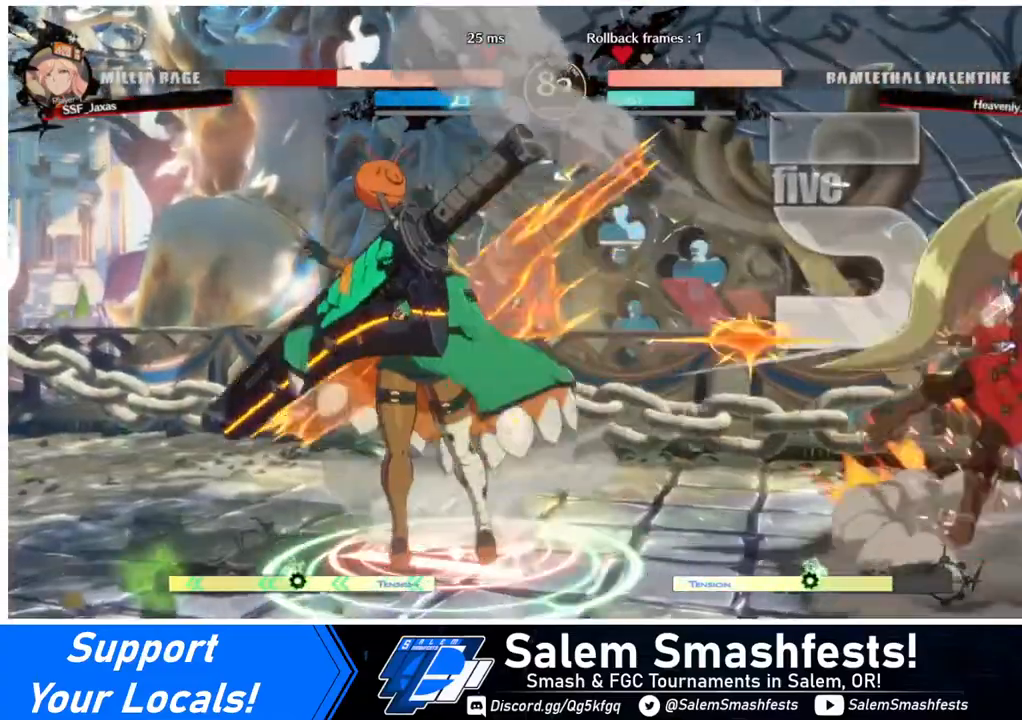
{"buttons": ["DPAD_DOWN", "DPAD_RIGHT"], "events": []}
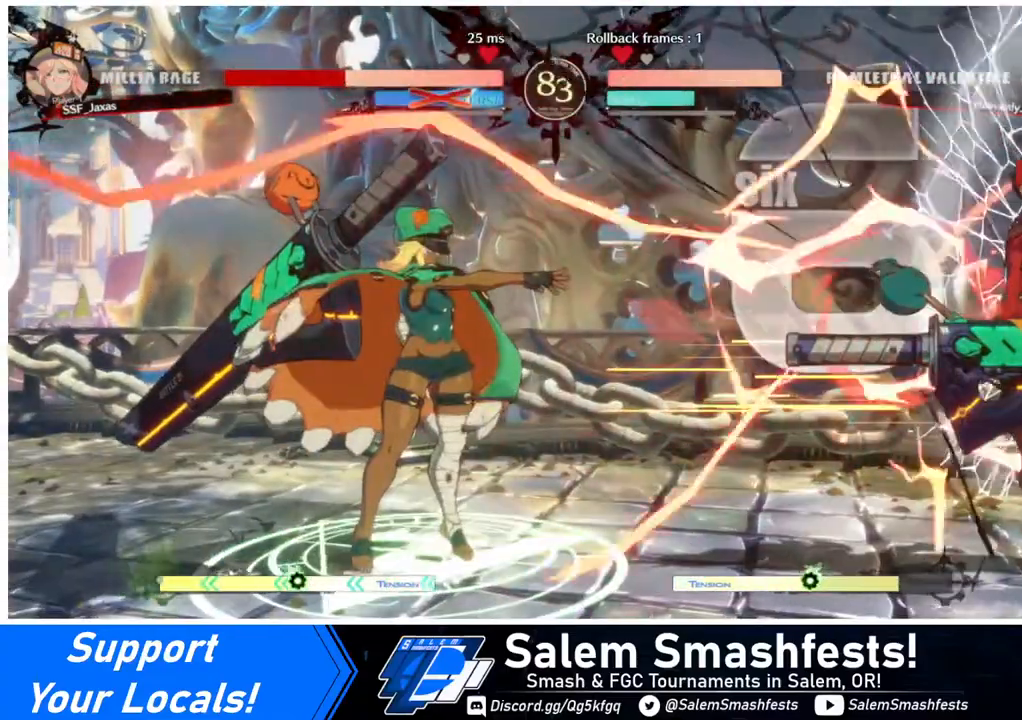
{"buttons": ["DPAD_DOWN", "DPAD_RIGHT"], "events": []}
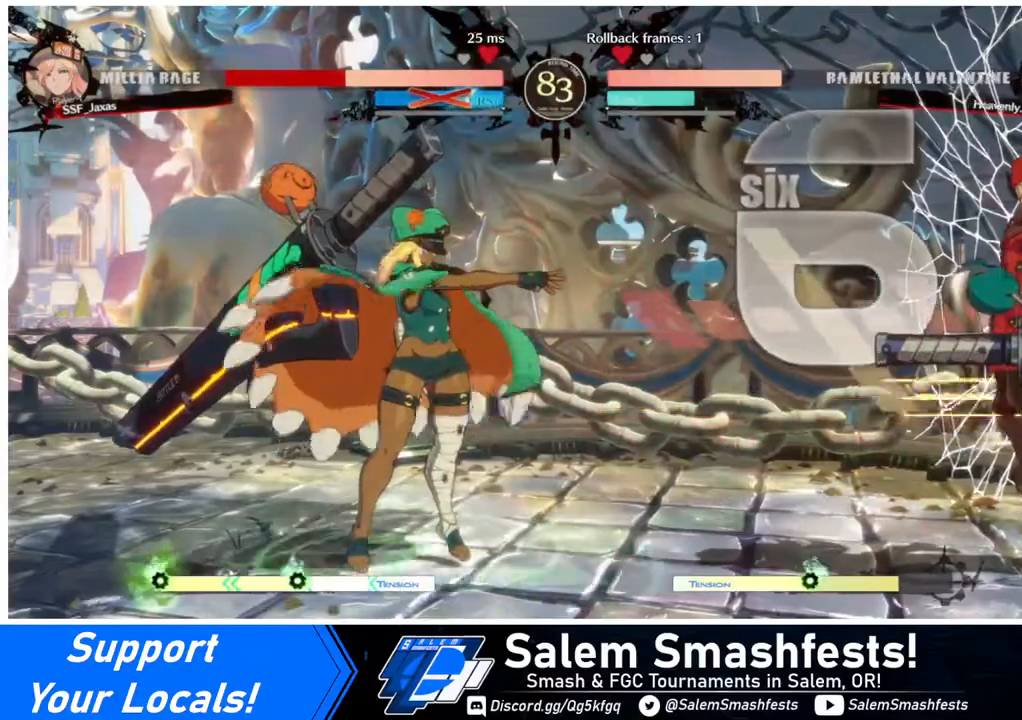
{"buttons": ["DPAD_DOWN", "DPAD_RIGHT"], "events": []}